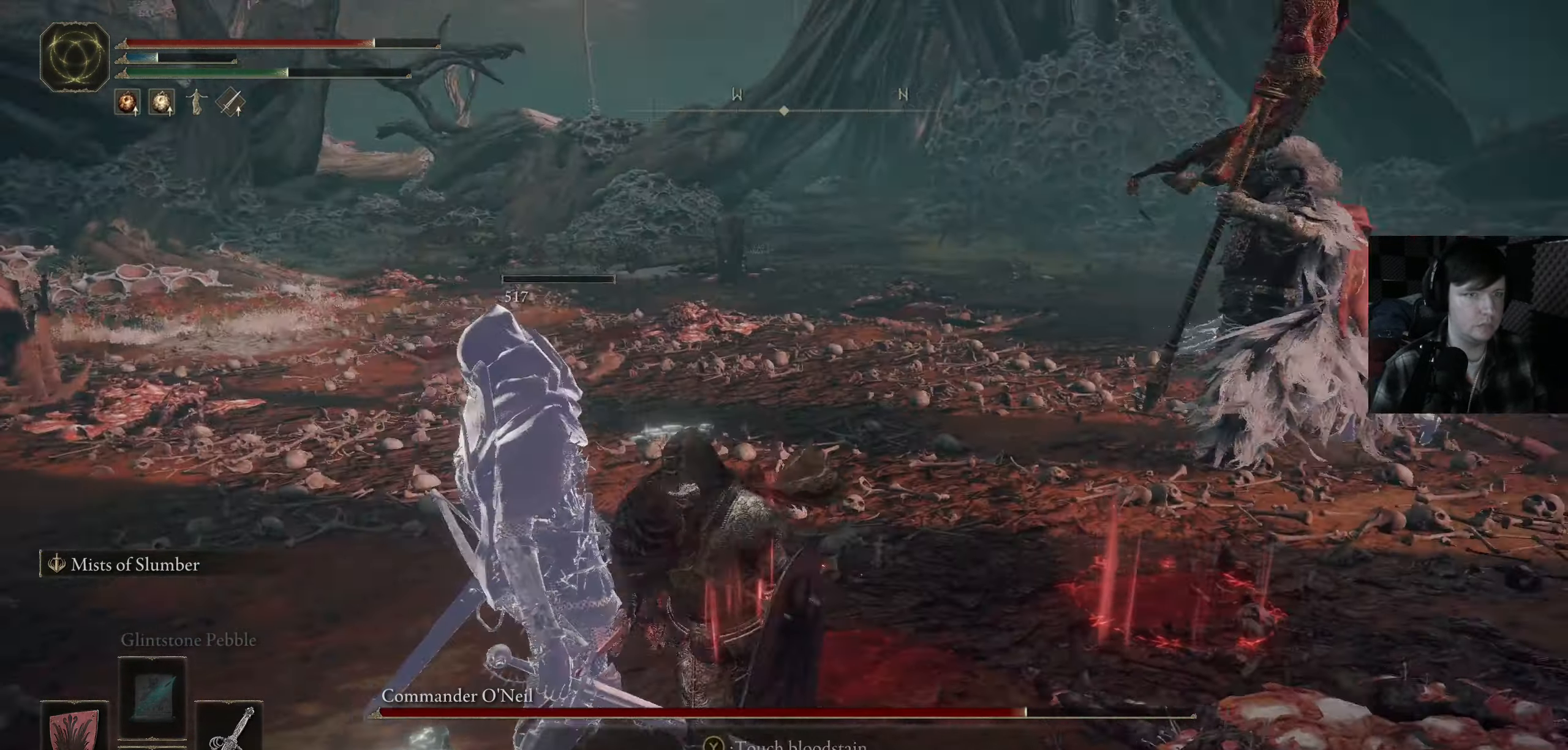
Gameplay with a controller (Xbox layout); each line is a JSON object with the inputs held at the frame after it. "events" lists button and stick changes between this image and that frame as [ms after this image, input, new state], when the widget could be followed in between.
{"buttons": [], "left_stick": "up-right", "right_stick": "center", "events": [[83, "right_stick", "down-right"], [367, "R3", "down"], [433, "left_stick", "up-right"], [450, "R3", "up"], [450, "right_stick", "center"]]}
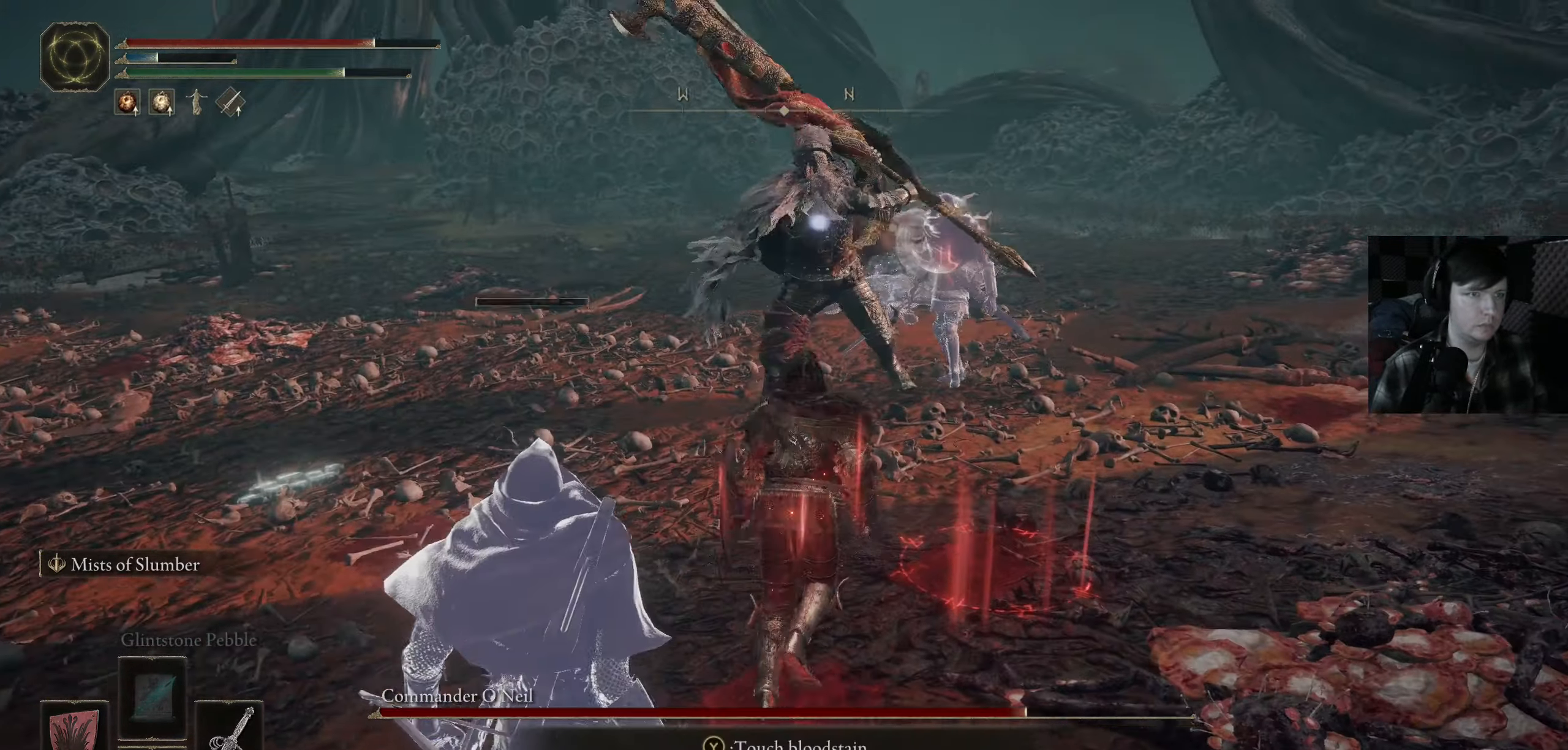
{"buttons": ["L1"], "left_stick": "up", "right_stick": "center", "events": [[250, "B", "down"], [267, "L1", "down"], [383, "B", "up"], [417, "L1", "up"], [467, "L1", "down"], [483, "left_stick", "up"]]}
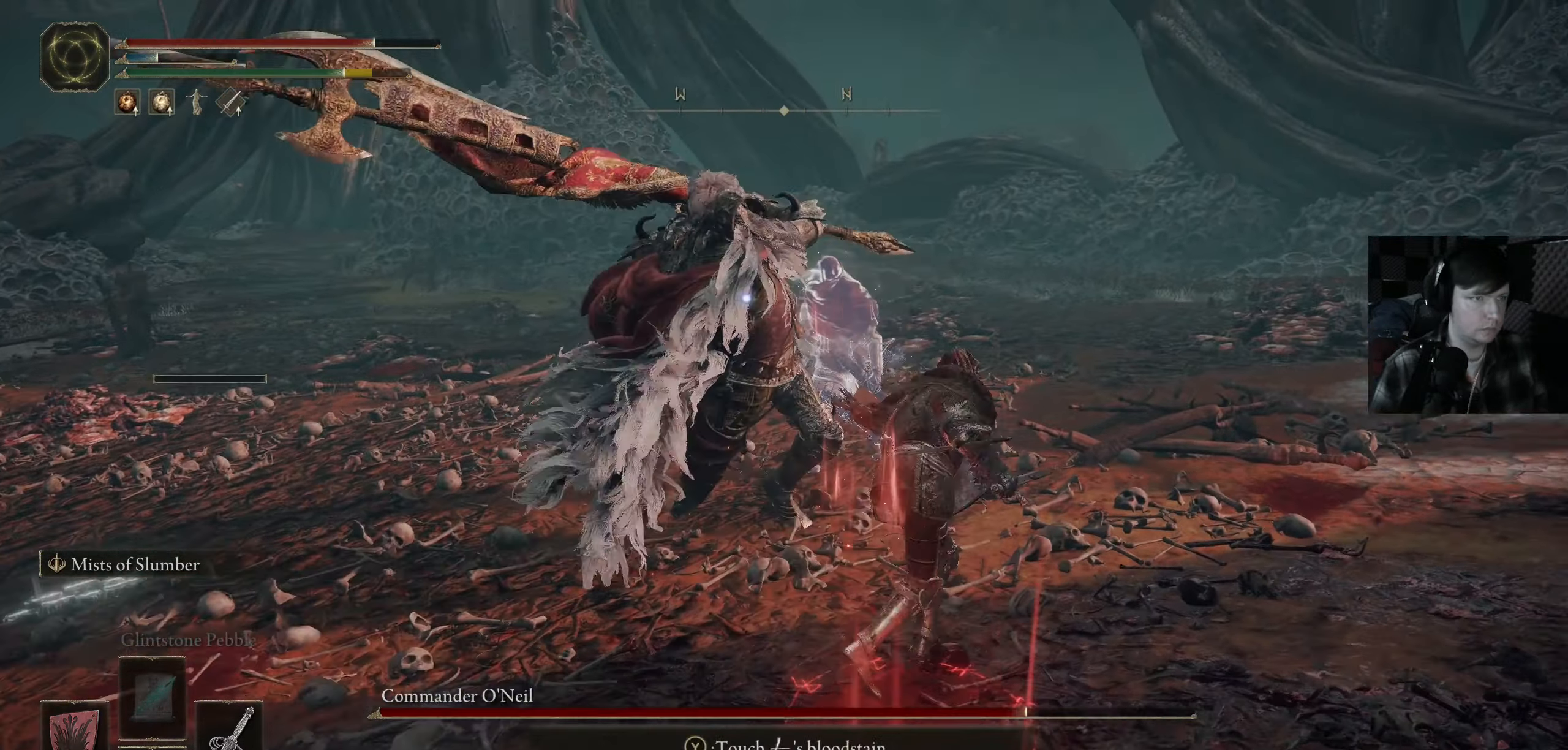
{"buttons": ["B", "L3"], "left_stick": "up", "right_stick": "center", "events": [[33, "B", "down"], [150, "L3", "down"], [167, "B", "up"], [233, "B", "down"], [350, "B", "up"], [433, "L1", "up"], [450, "B", "down"]]}
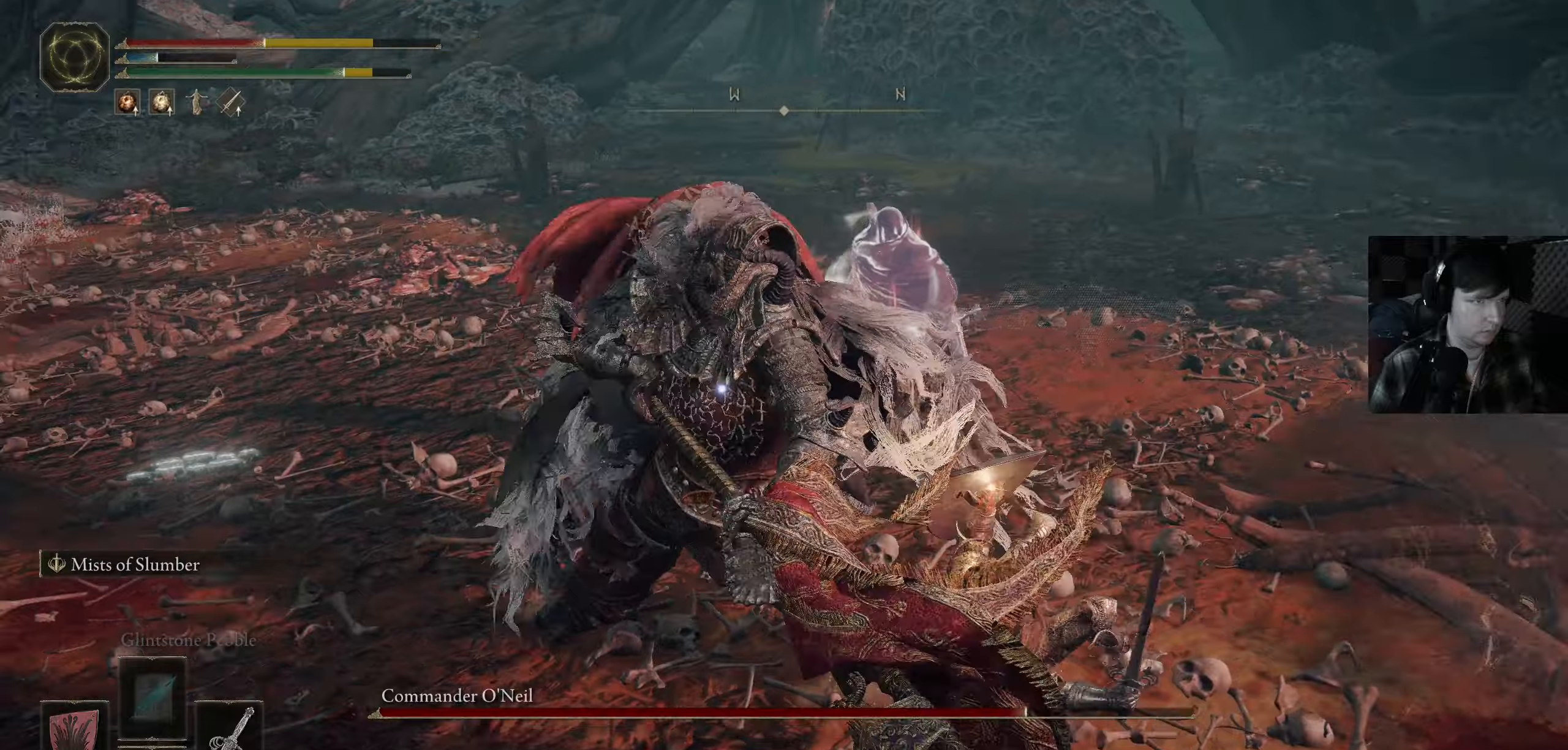
{"buttons": ["L1"], "left_stick": "up-right", "right_stick": "center", "events": [[50, "B", "up"], [50, "L1", "down"], [134, "B", "down"], [234, "B", "up"], [267, "L3", "up"], [500, "left_stick", "up-right"]]}
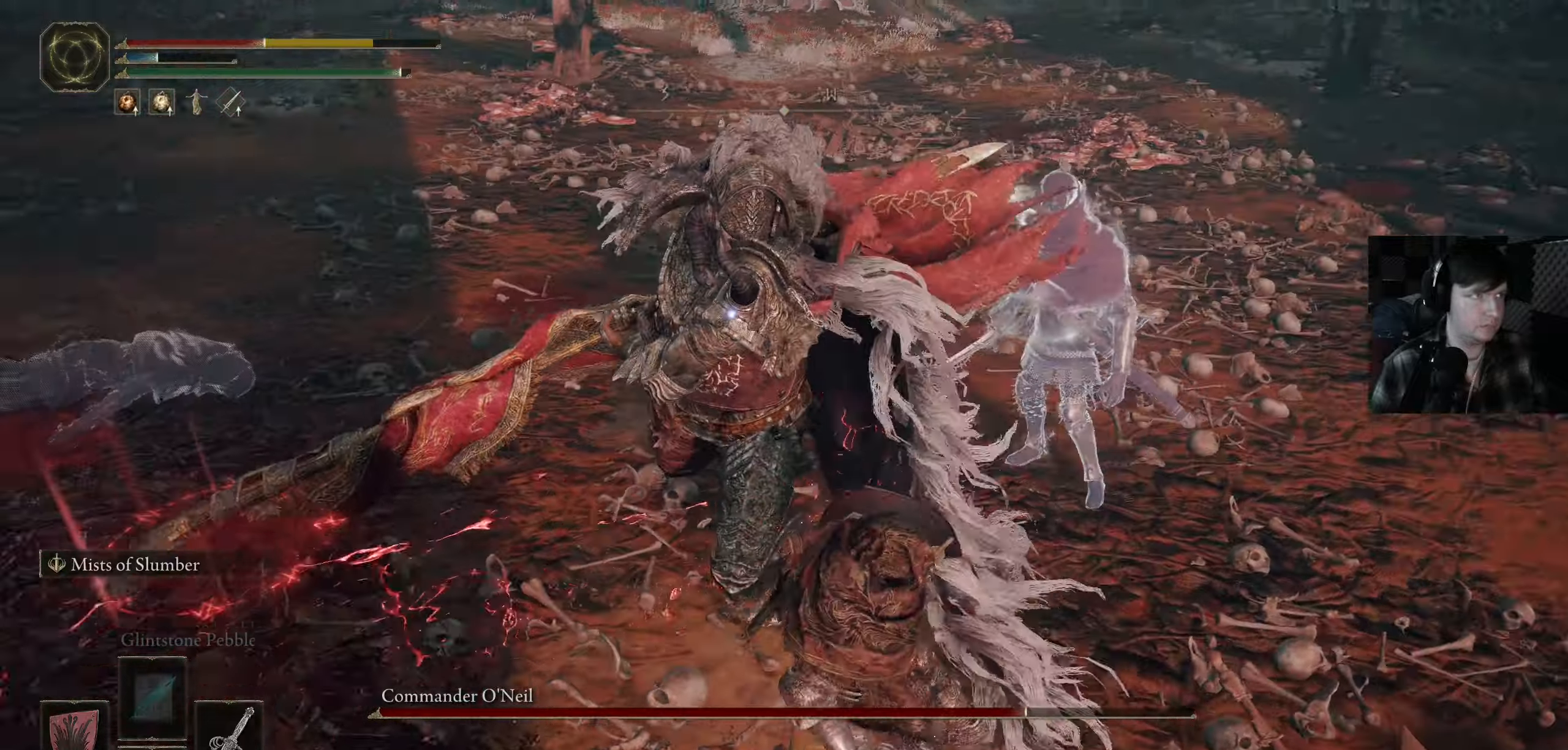
{"buttons": [], "left_stick": "right", "right_stick": "center", "events": [[17, "L1", "up"], [134, "left_stick", "right"]]}
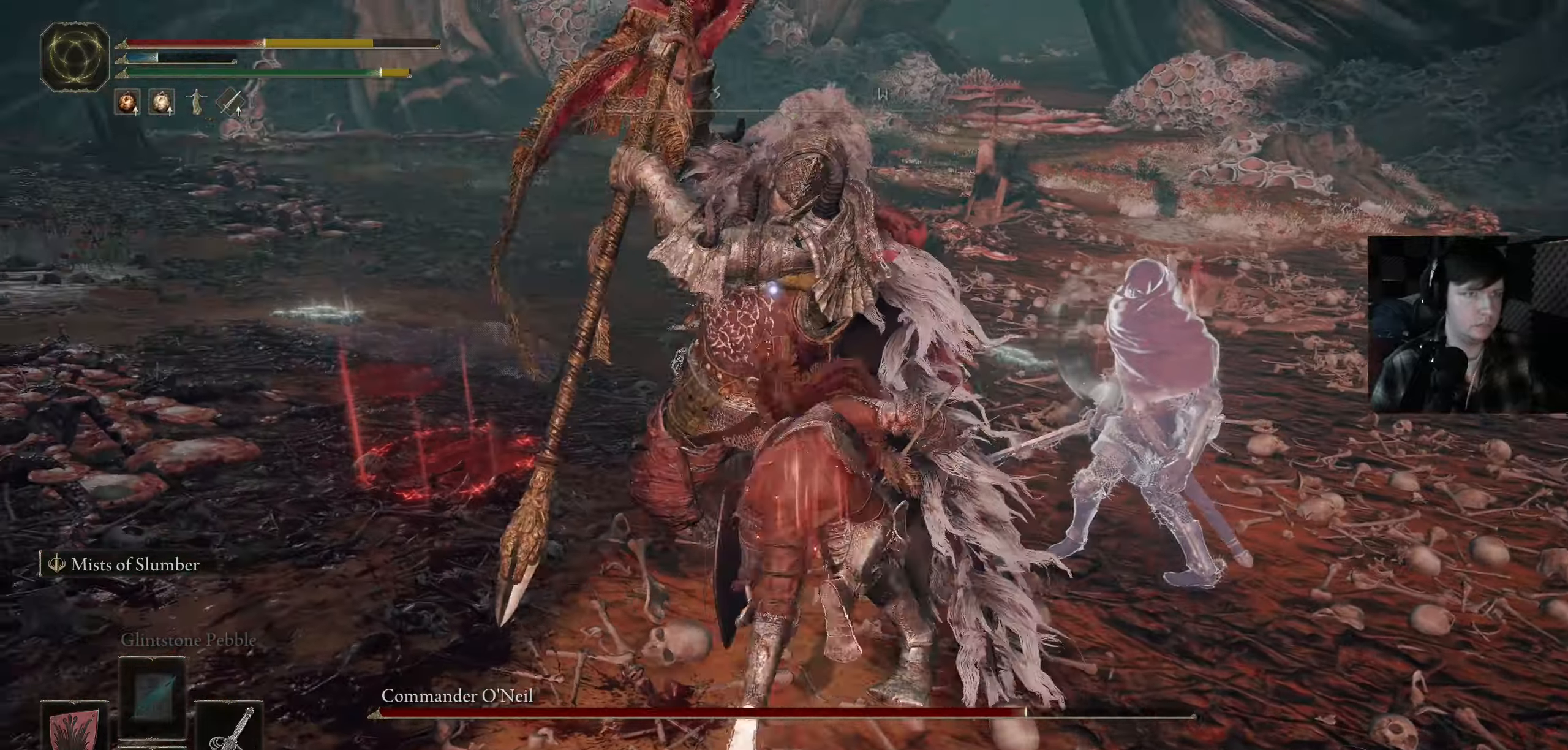
{"buttons": [], "left_stick": "up", "right_stick": "center", "events": [[17, "B", "down"], [117, "B", "up"], [134, "left_stick", "up-right"], [167, "B", "down"], [250, "left_stick", "up"], [300, "B", "up"], [384, "B", "down"], [484, "B", "up"]]}
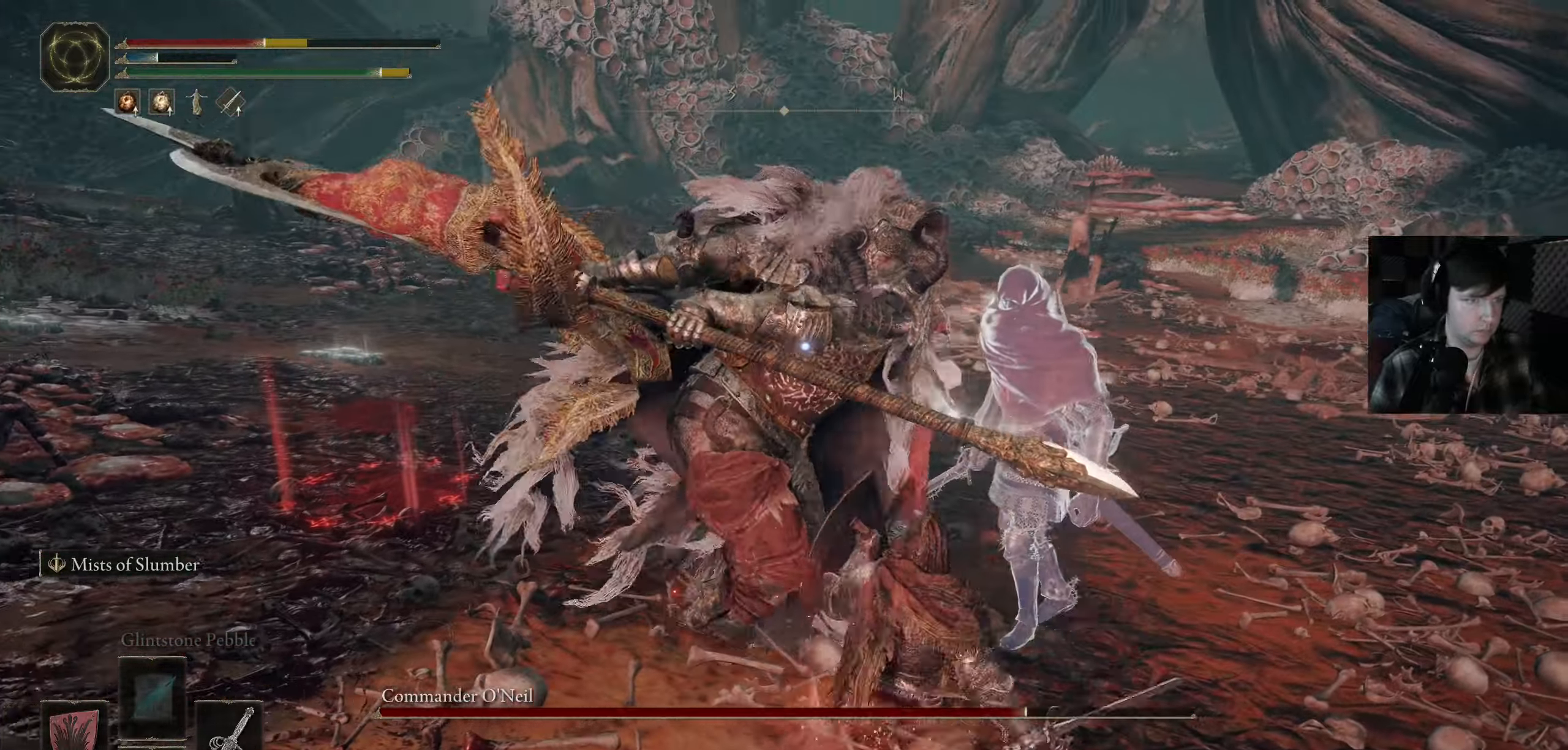
{"buttons": [], "left_stick": "up", "right_stick": "center", "events": [[67, "B", "down"], [184, "B", "up"], [234, "L3", "down"], [267, "B", "down"], [384, "B", "up"], [467, "L3", "up"]]}
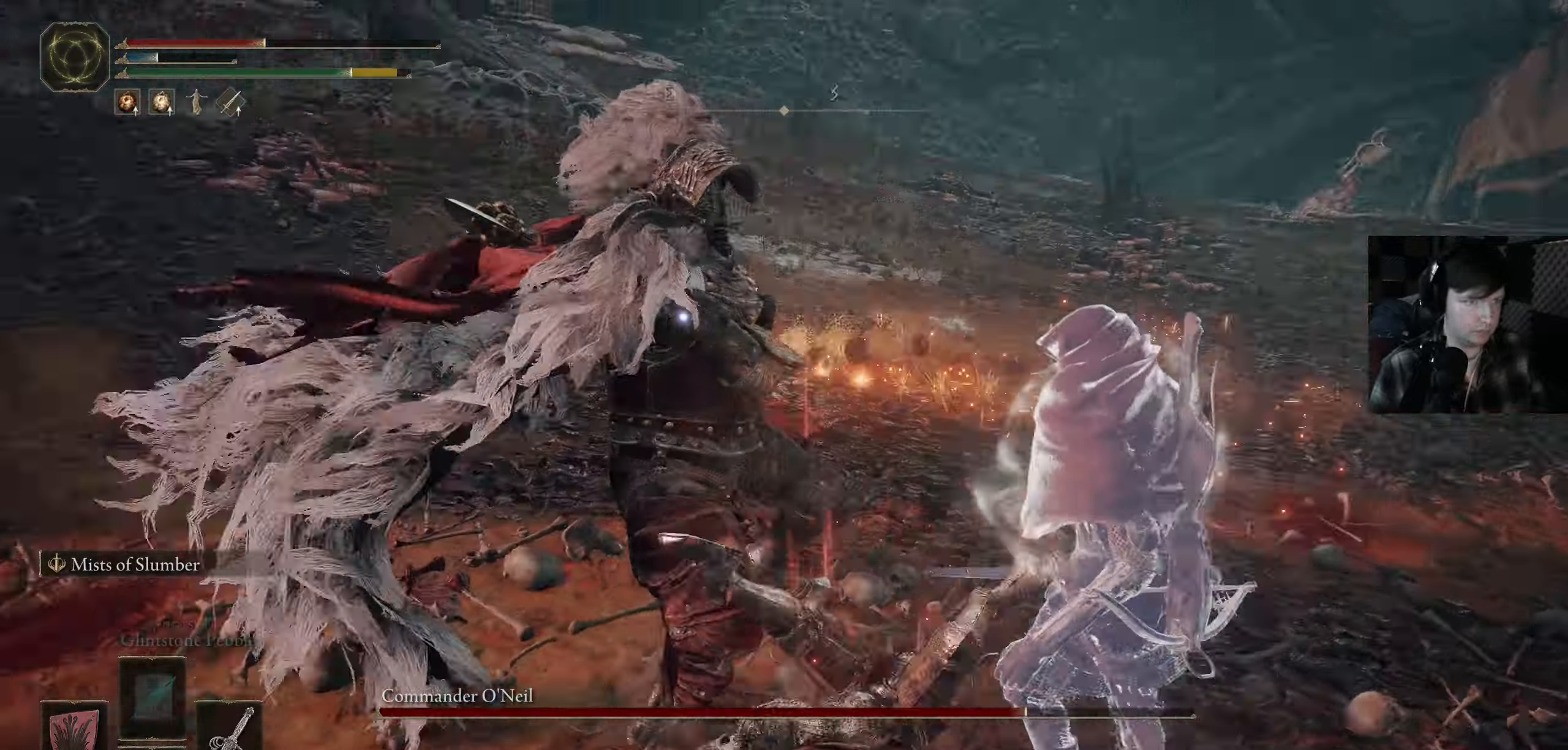
{"buttons": [], "left_stick": "down", "right_stick": "down", "events": [[217, "left_stick", "right"], [284, "right_stick", "right"], [300, "R3", "down"], [300, "left_stick", "down-right"], [350, "right_stick", "down"], [417, "left_stick", "down"], [500, "R3", "up"]]}
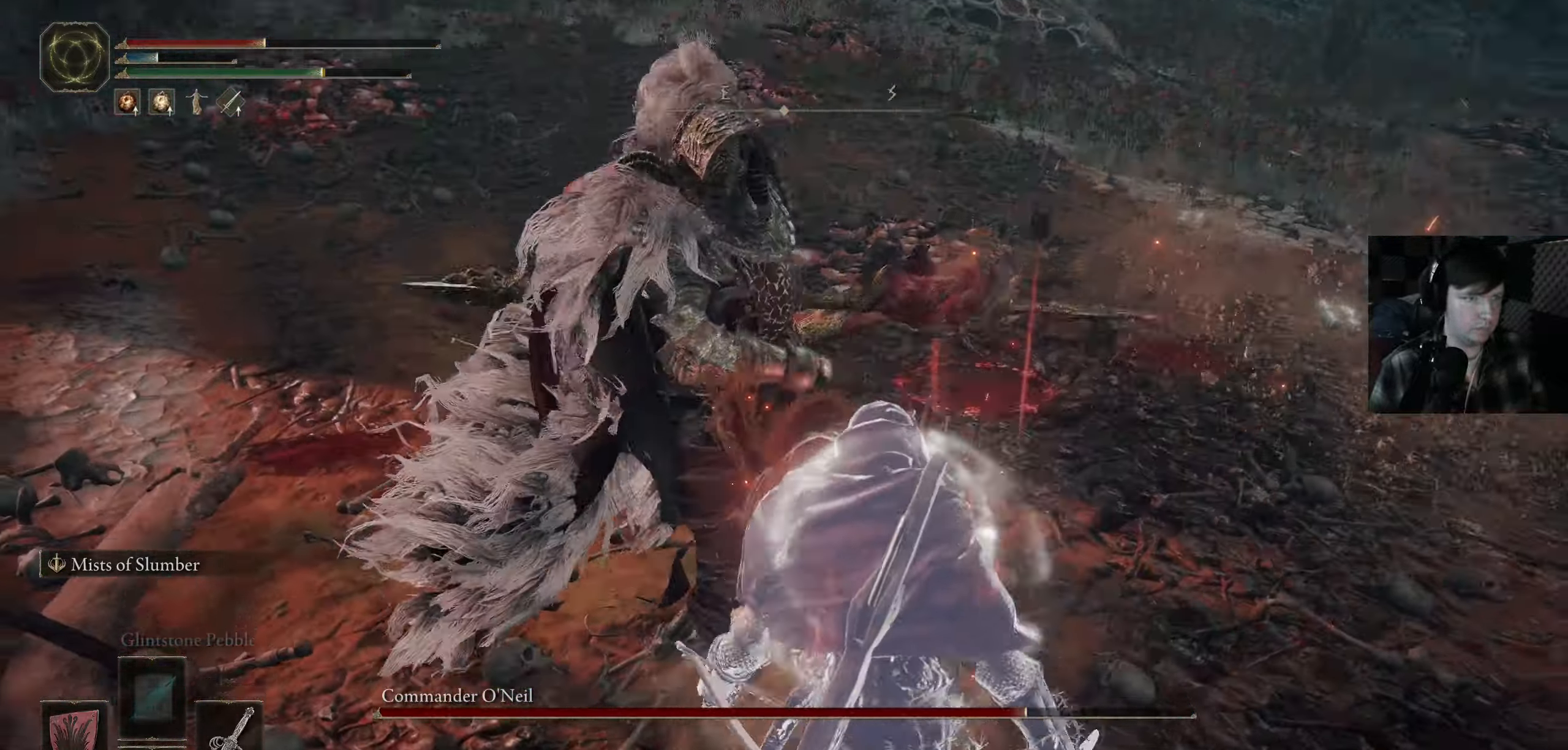
{"buttons": ["R1"], "left_stick": "down-left", "right_stick": "left", "events": [[100, "R1", "down"], [100, "right_stick", "left"], [150, "R1", "up"], [184, "left_stick", "down-left"], [234, "R1", "down"], [350, "R1", "up"], [434, "R1", "down"]]}
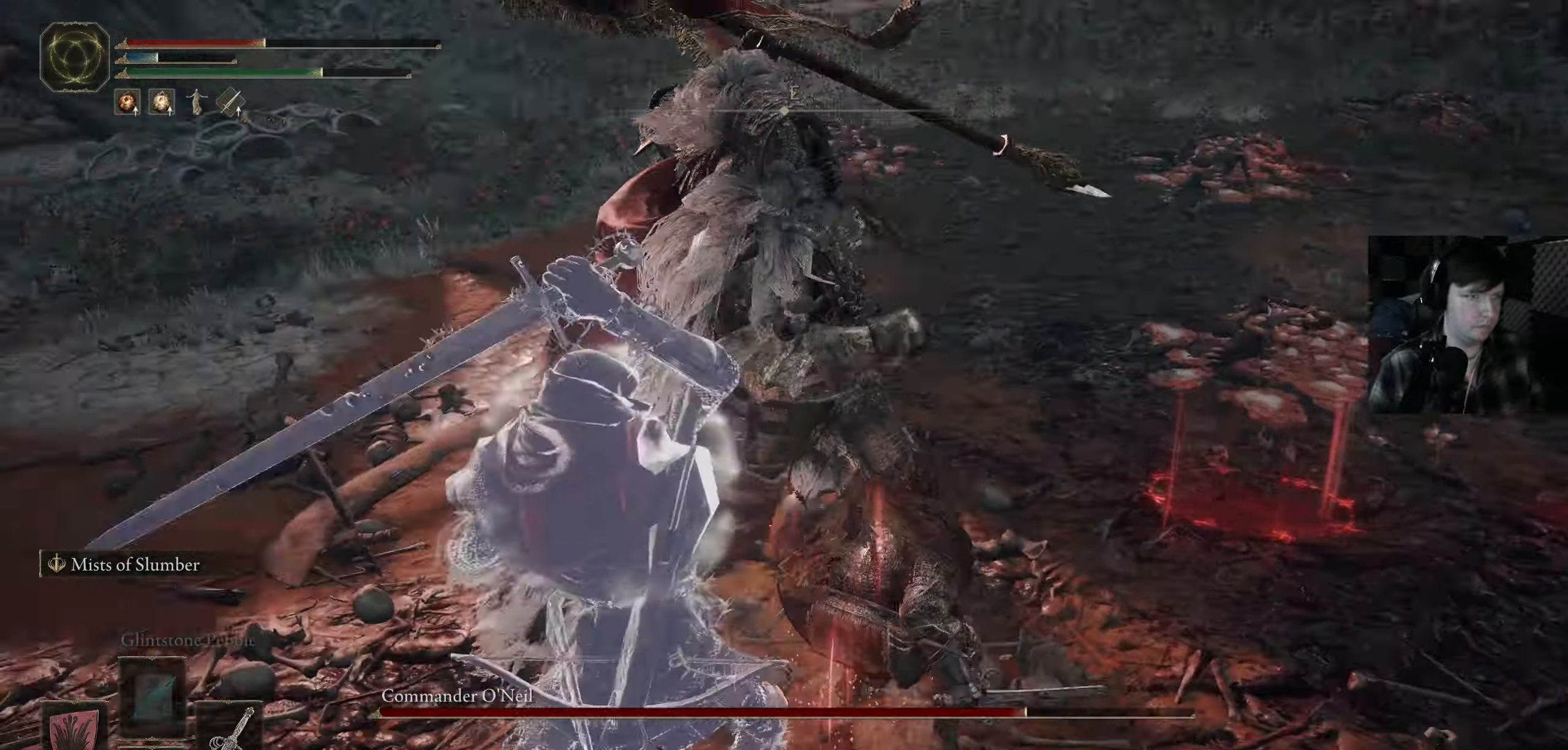
{"buttons": ["B", "L3"], "left_stick": "left", "right_stick": "center", "events": [[34, "R1", "up"], [117, "R1", "down"], [150, "L3", "down"], [250, "R1", "up"], [284, "right_stick", "center"], [367, "left_stick", "left"], [417, "B", "down"]]}
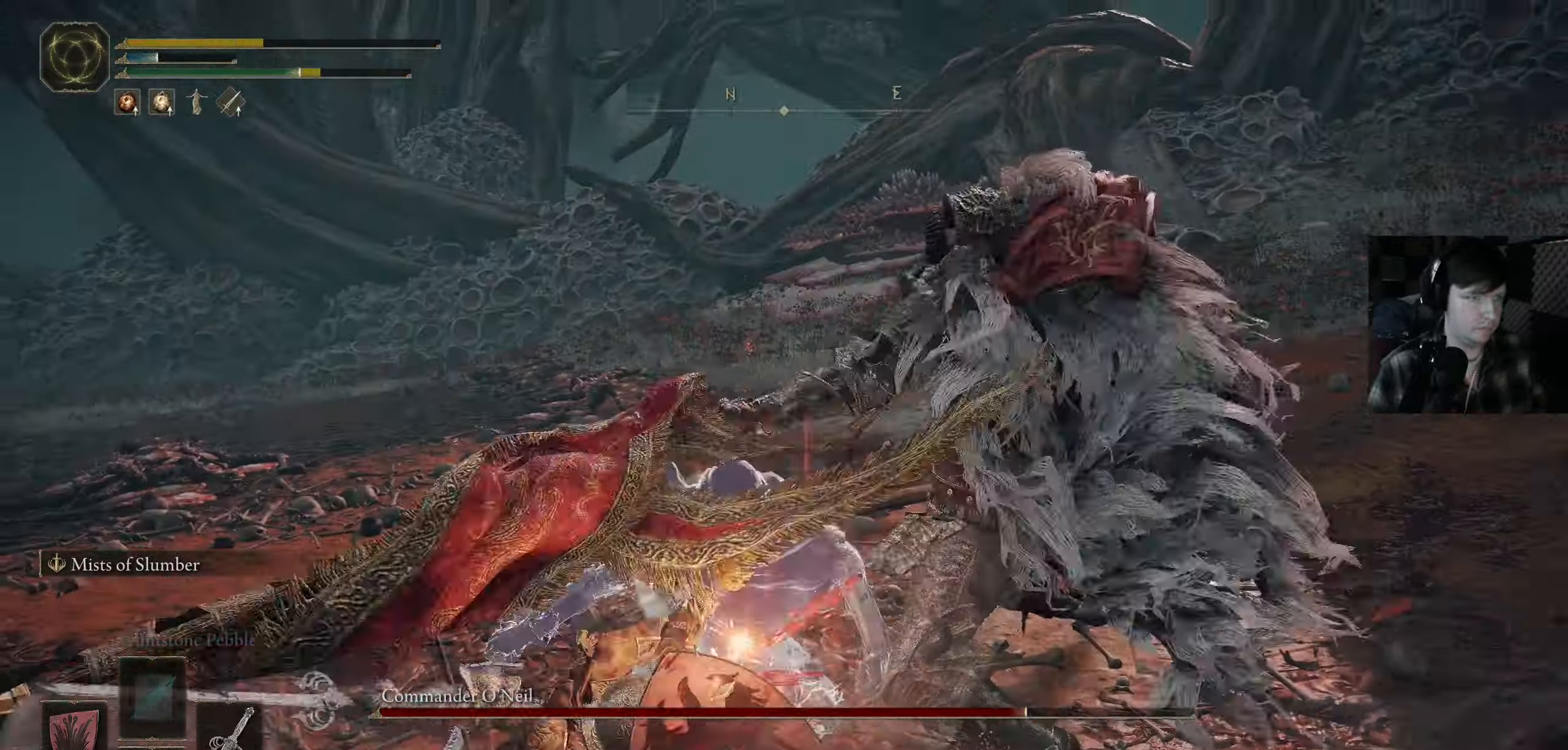
{"buttons": ["L3"], "left_stick": "down-left", "right_stick": "center", "events": [[34, "B", "up"], [117, "B", "down"], [150, "left_stick", "down-left"], [234, "B", "up"], [334, "B", "down"], [434, "B", "up"]]}
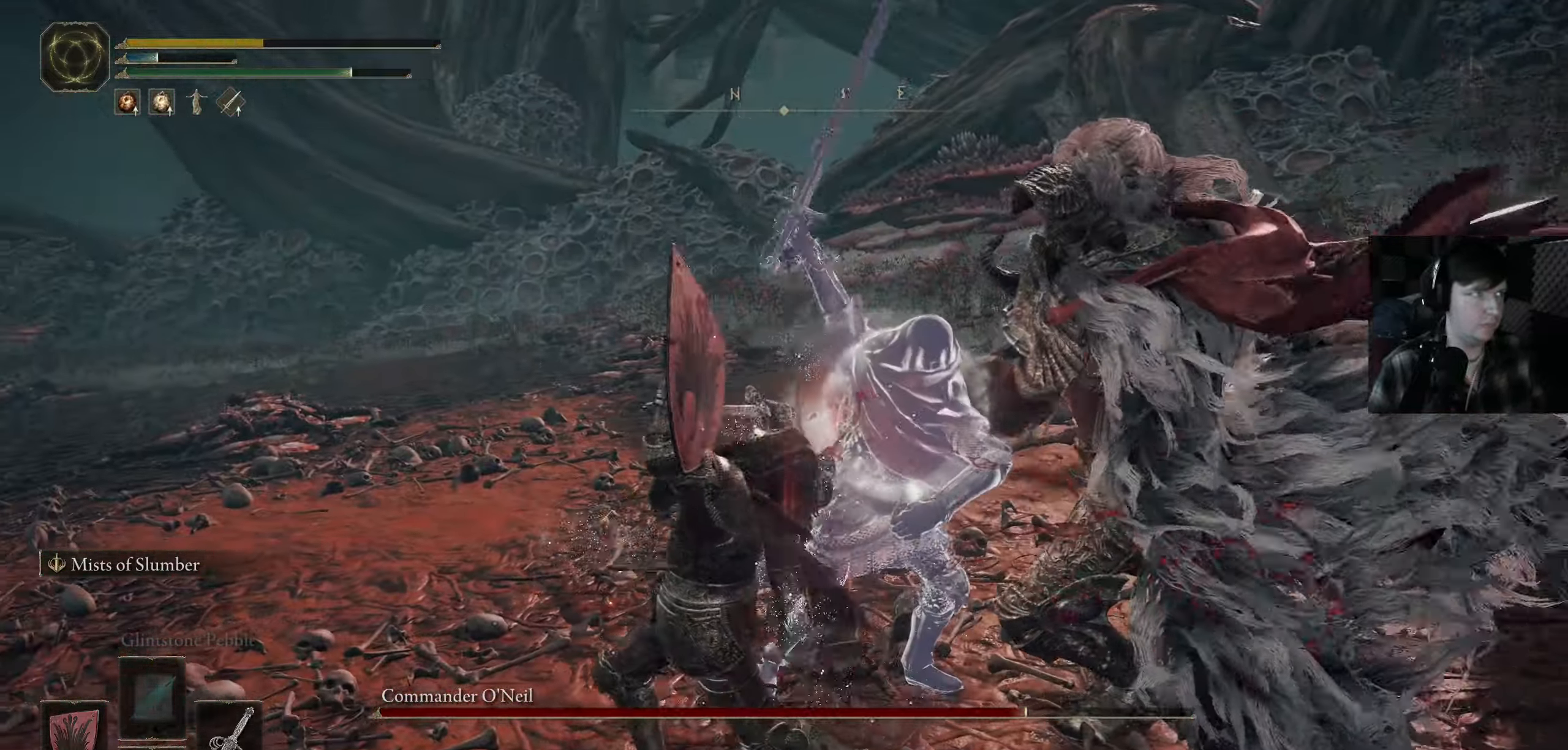
{"buttons": [], "left_stick": "left", "right_stick": "center", "events": [[34, "B", "down"], [84, "left_stick", "left"], [150, "B", "up"], [200, "L3", "up"]]}
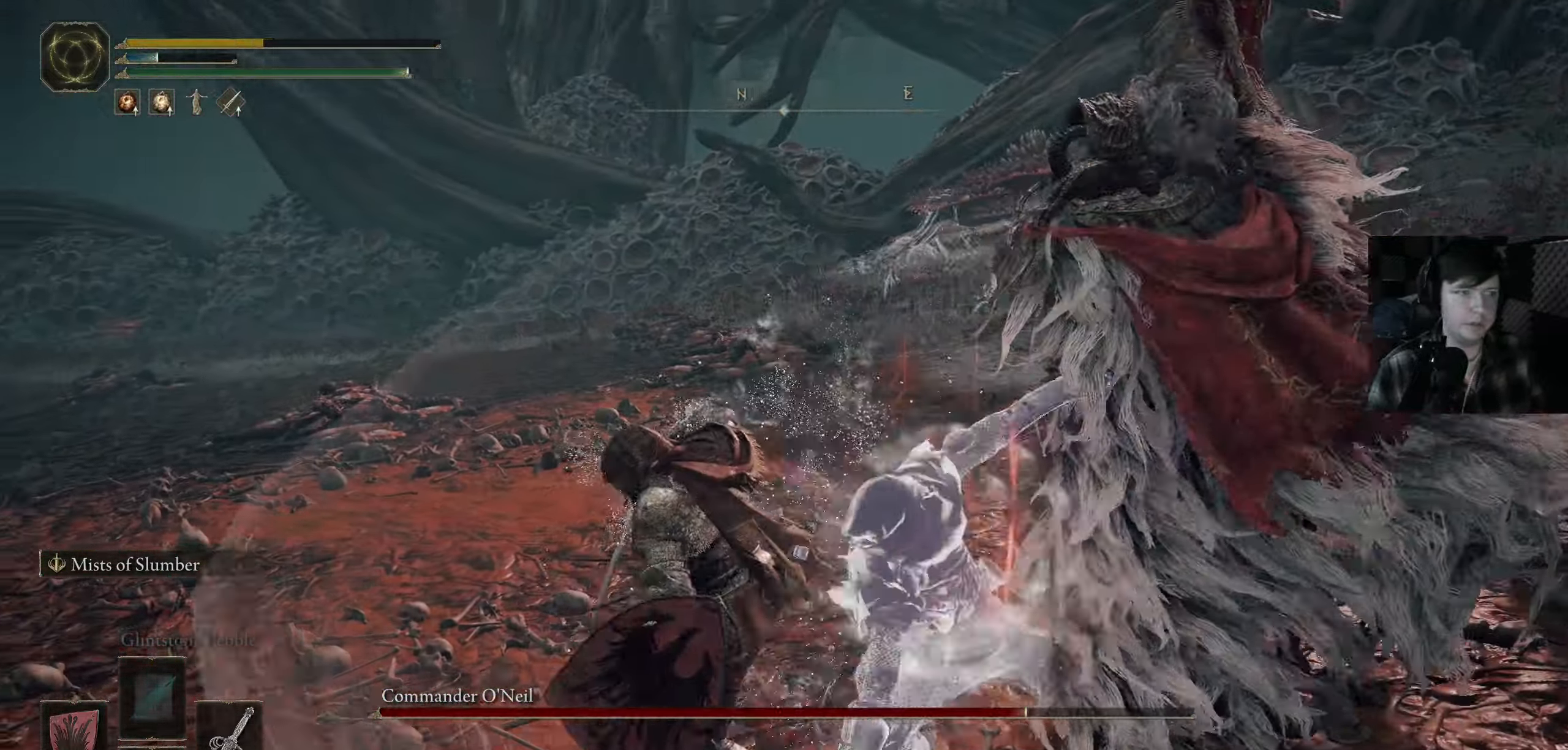
{"buttons": [], "left_stick": "left", "right_stick": "center", "events": [[150, "right_stick", "left"], [367, "right_stick", "center"]]}
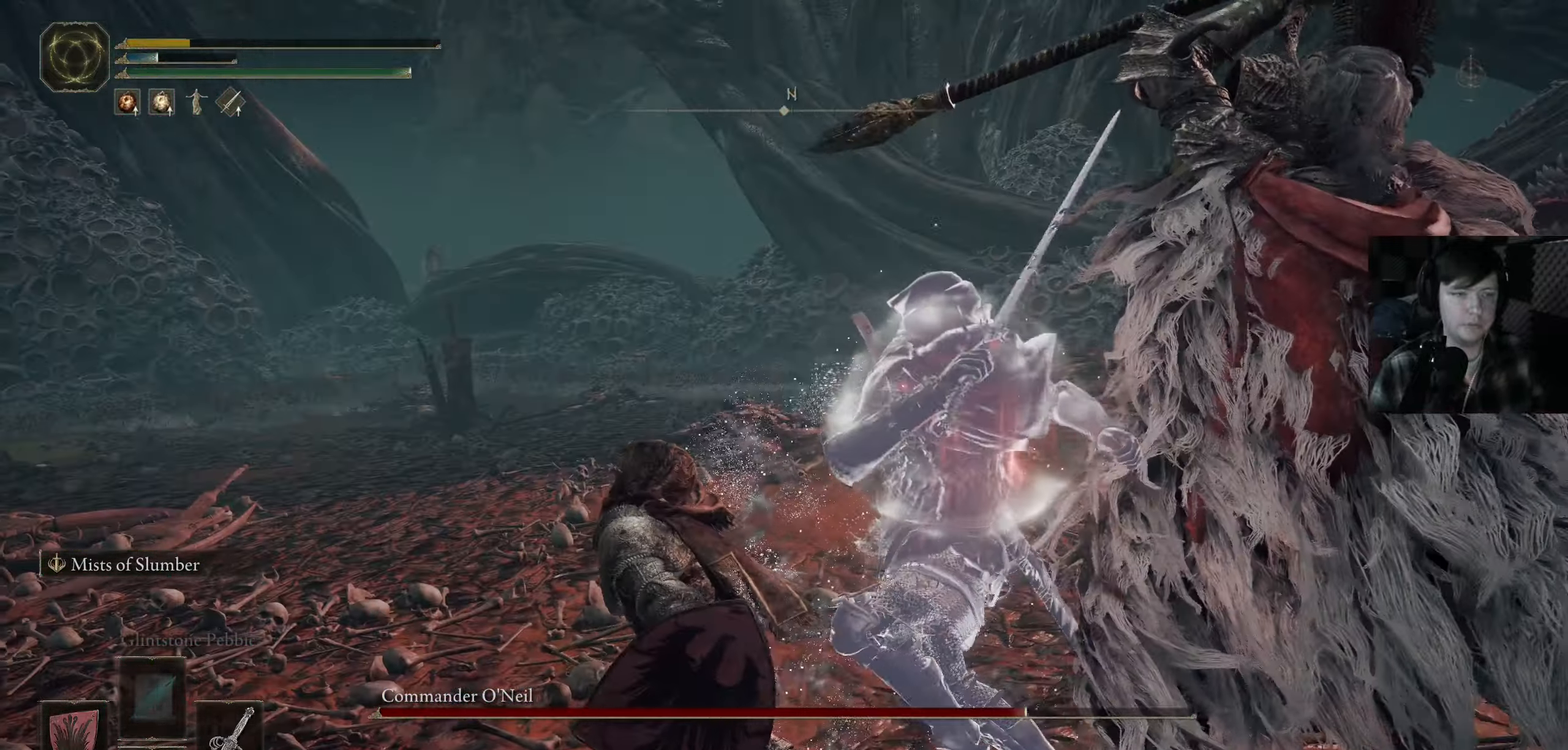
{"buttons": [], "left_stick": "center", "right_stick": "center", "events": [[133, "left_stick", "center"], [183, "right_stick", "down-left"], [450, "right_stick", "center"]]}
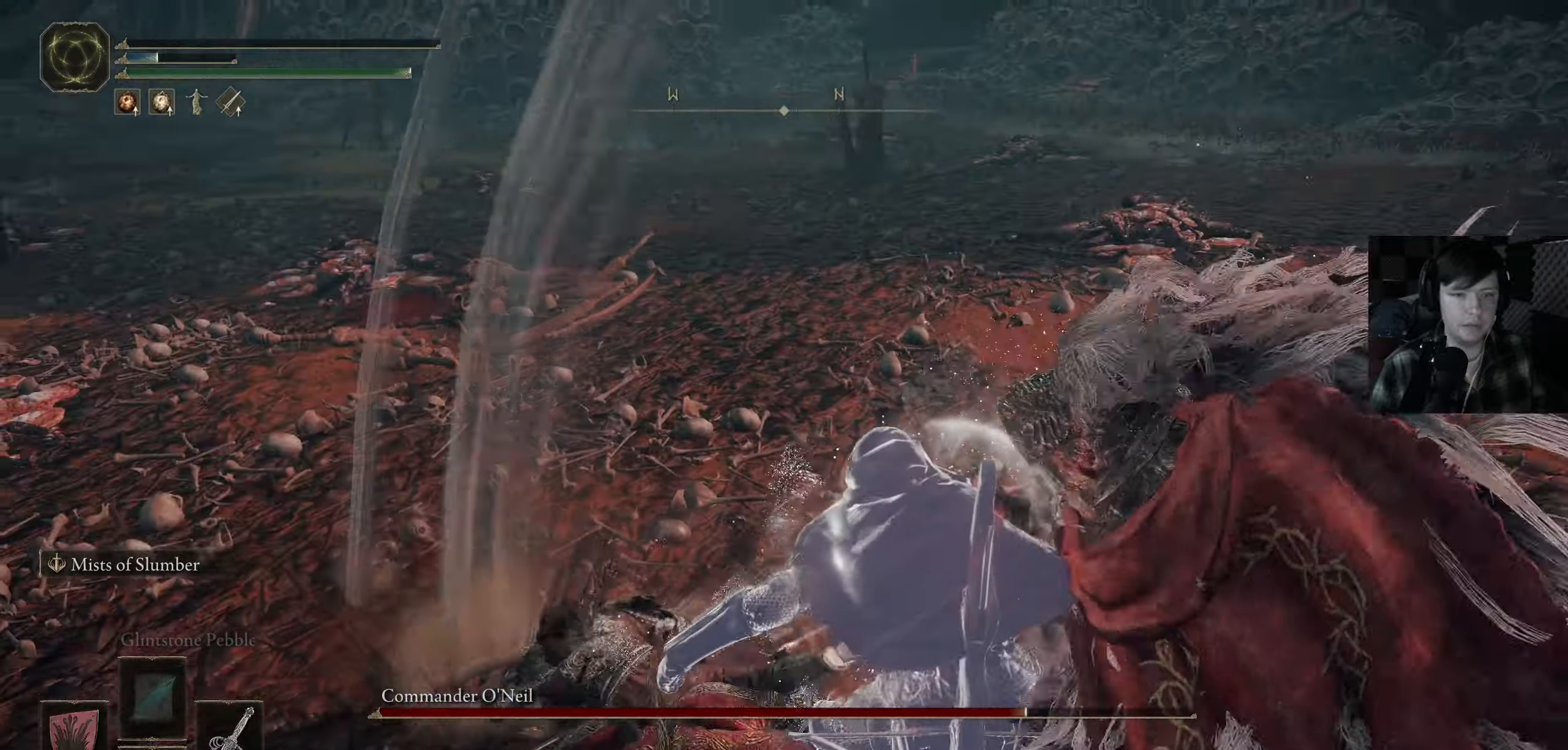
{"buttons": [], "left_stick": "center", "right_stick": "center", "events": [[300, "right_stick", "up"], [366, "right_stick", "center"]]}
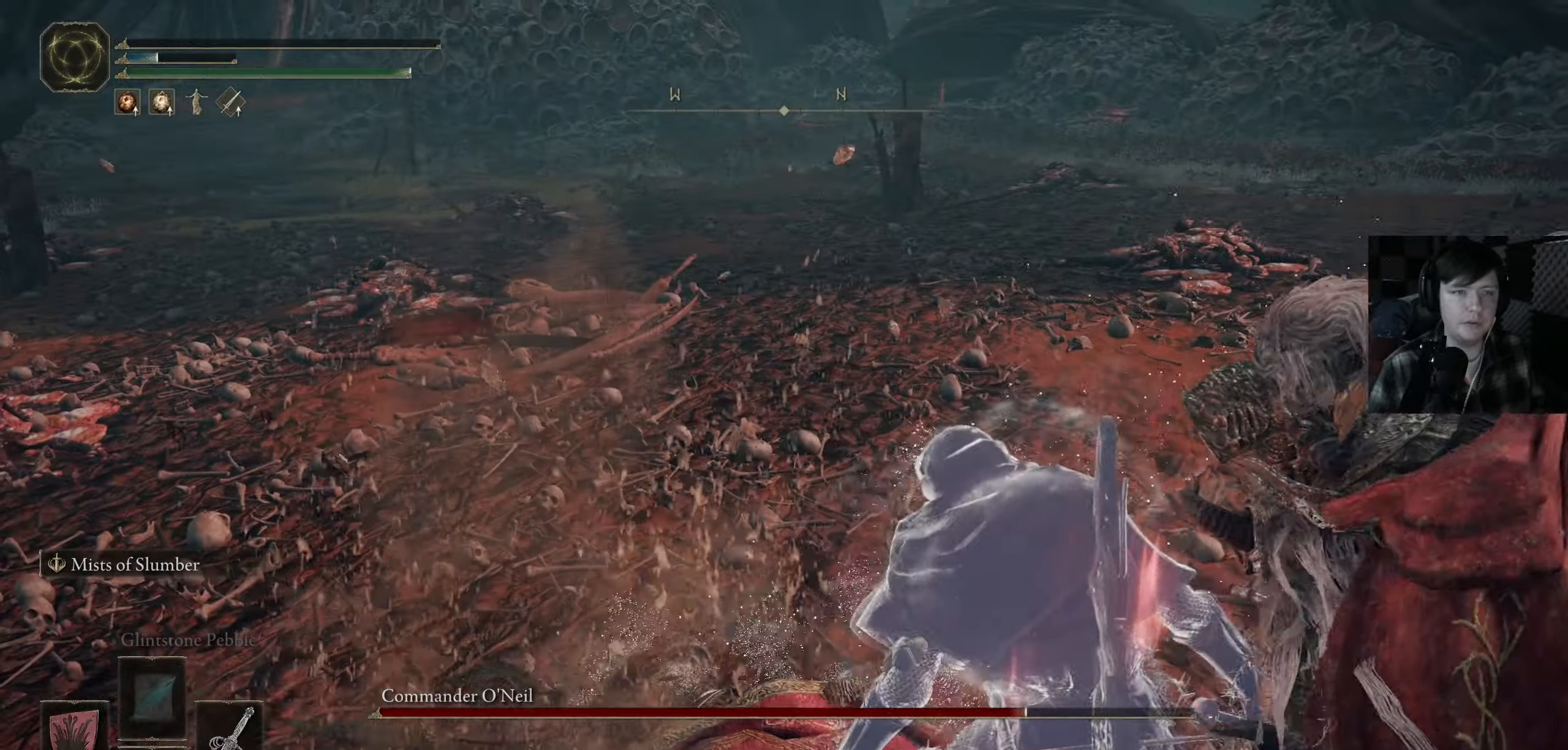
{"buttons": [], "left_stick": "center", "right_stick": "right", "events": [[183, "right_stick", "right"]]}
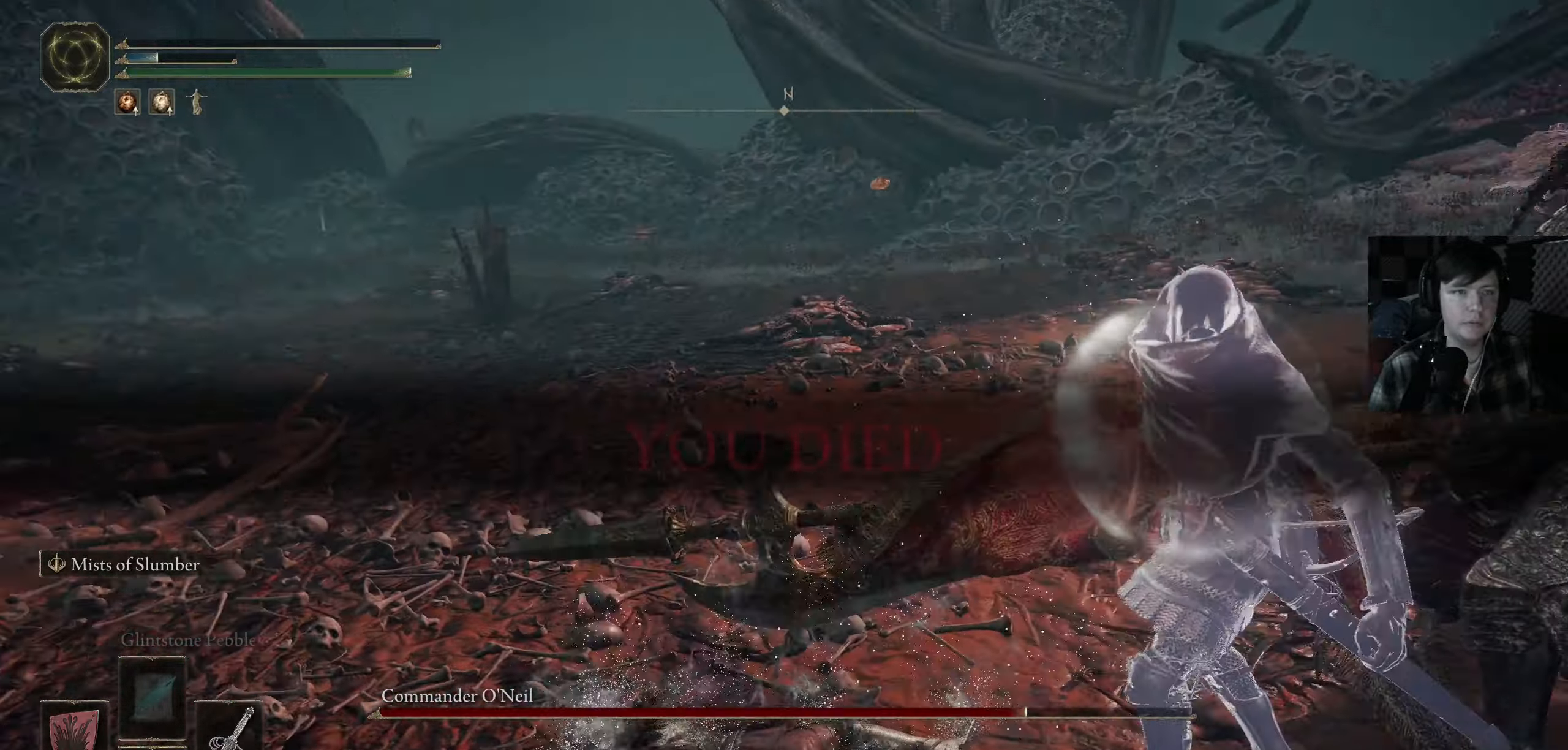
{"buttons": [], "left_stick": "center", "right_stick": "up-right", "events": [[16, "right_stick", "center"], [250, "right_stick", "right"], [500, "right_stick", "up-right"]]}
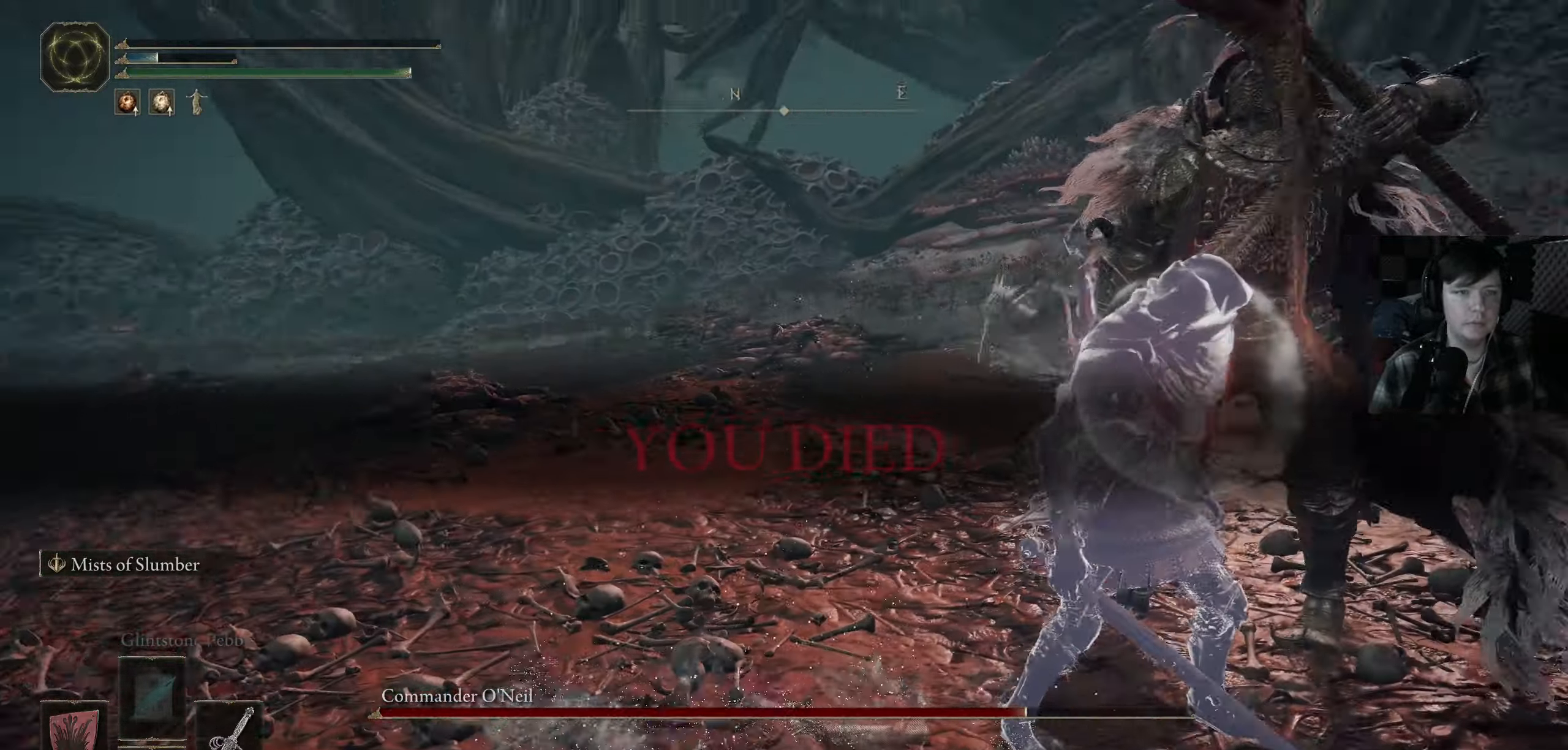
{"buttons": [], "left_stick": "center", "right_stick": "right", "events": [[100, "right_stick", "center"], [366, "right_stick", "right"]]}
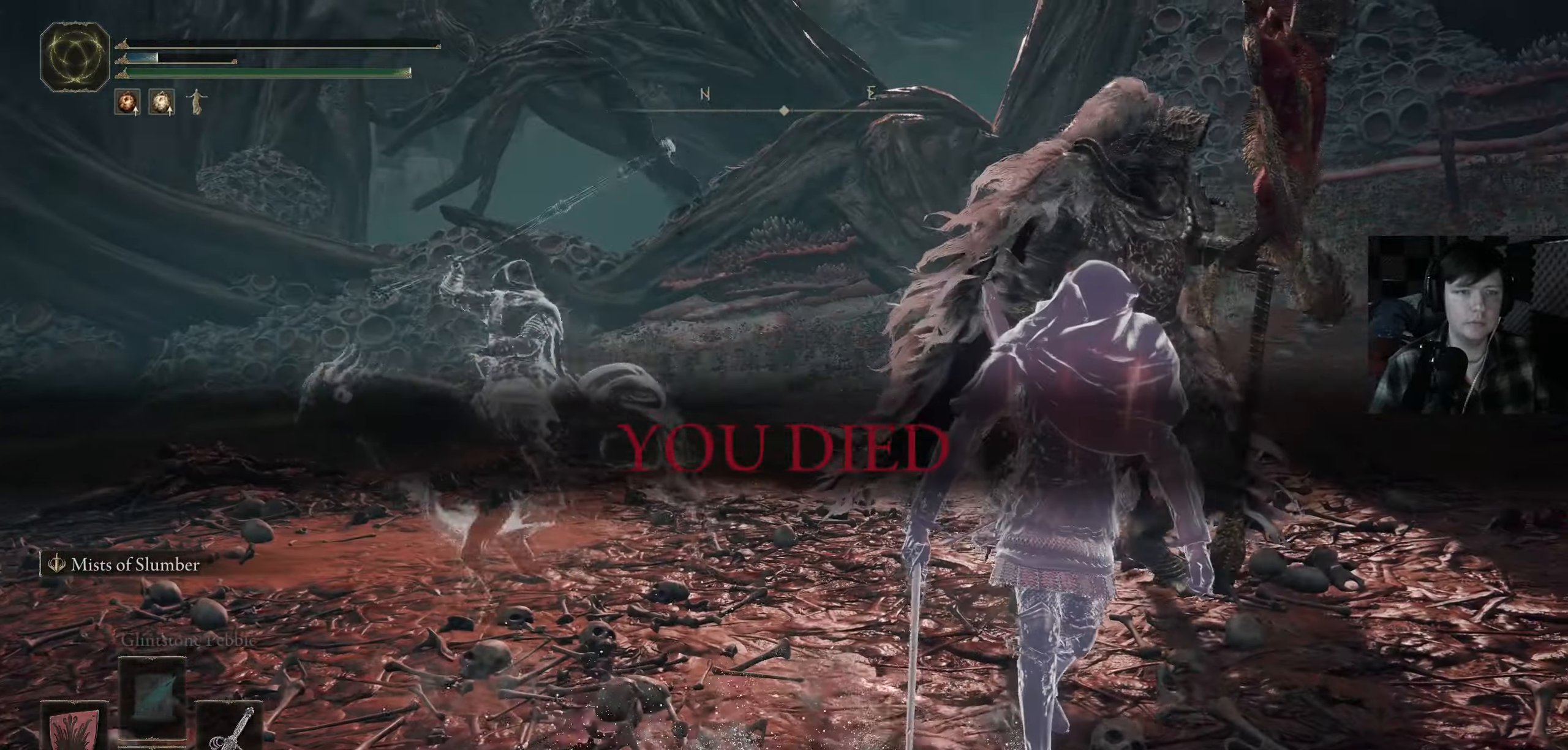
{"buttons": [], "left_stick": "center", "right_stick": "center", "events": [[233, "right_stick", "center"]]}
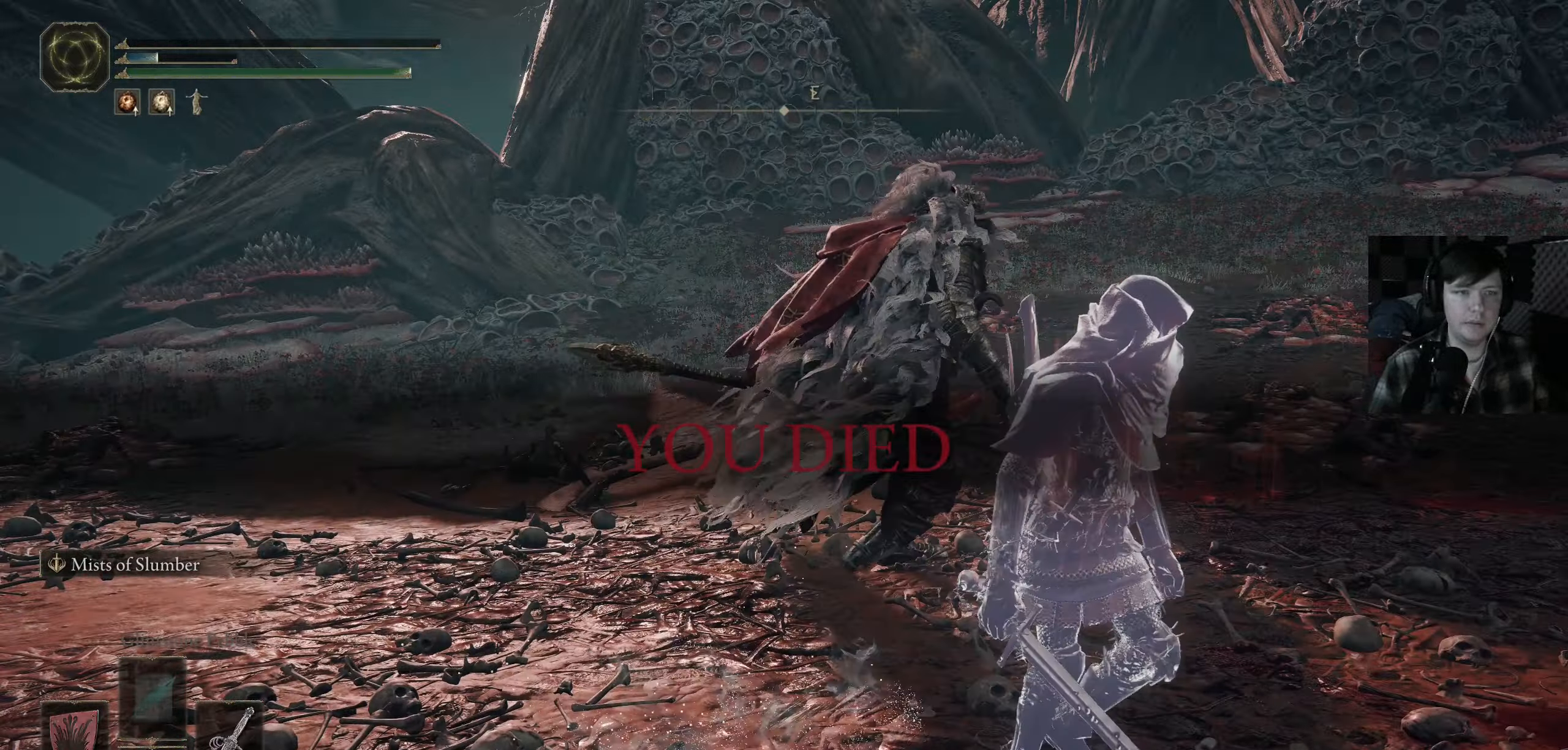
{"buttons": [], "left_stick": "center", "right_stick": "center", "events": []}
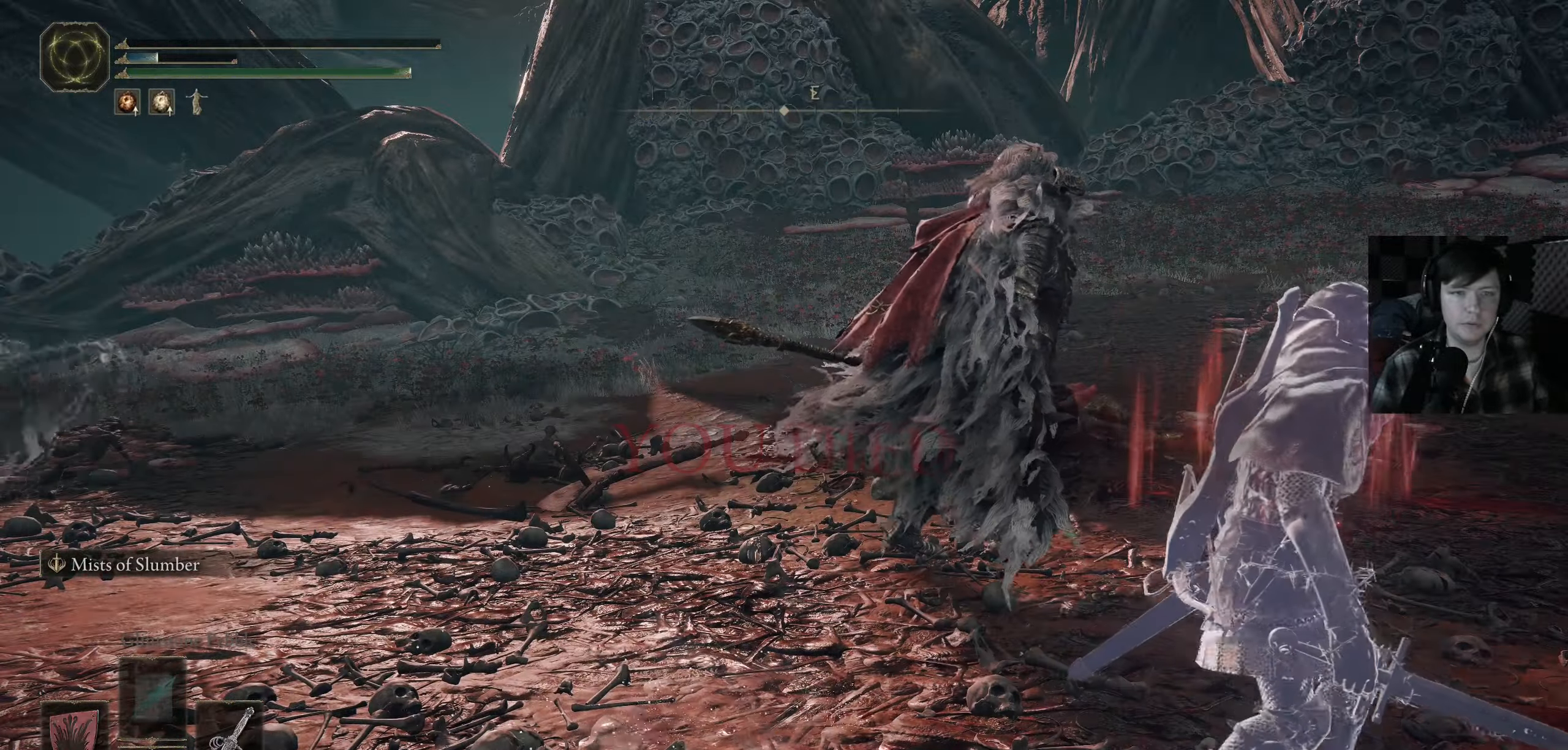
{"buttons": [], "left_stick": "center", "right_stick": "center", "events": []}
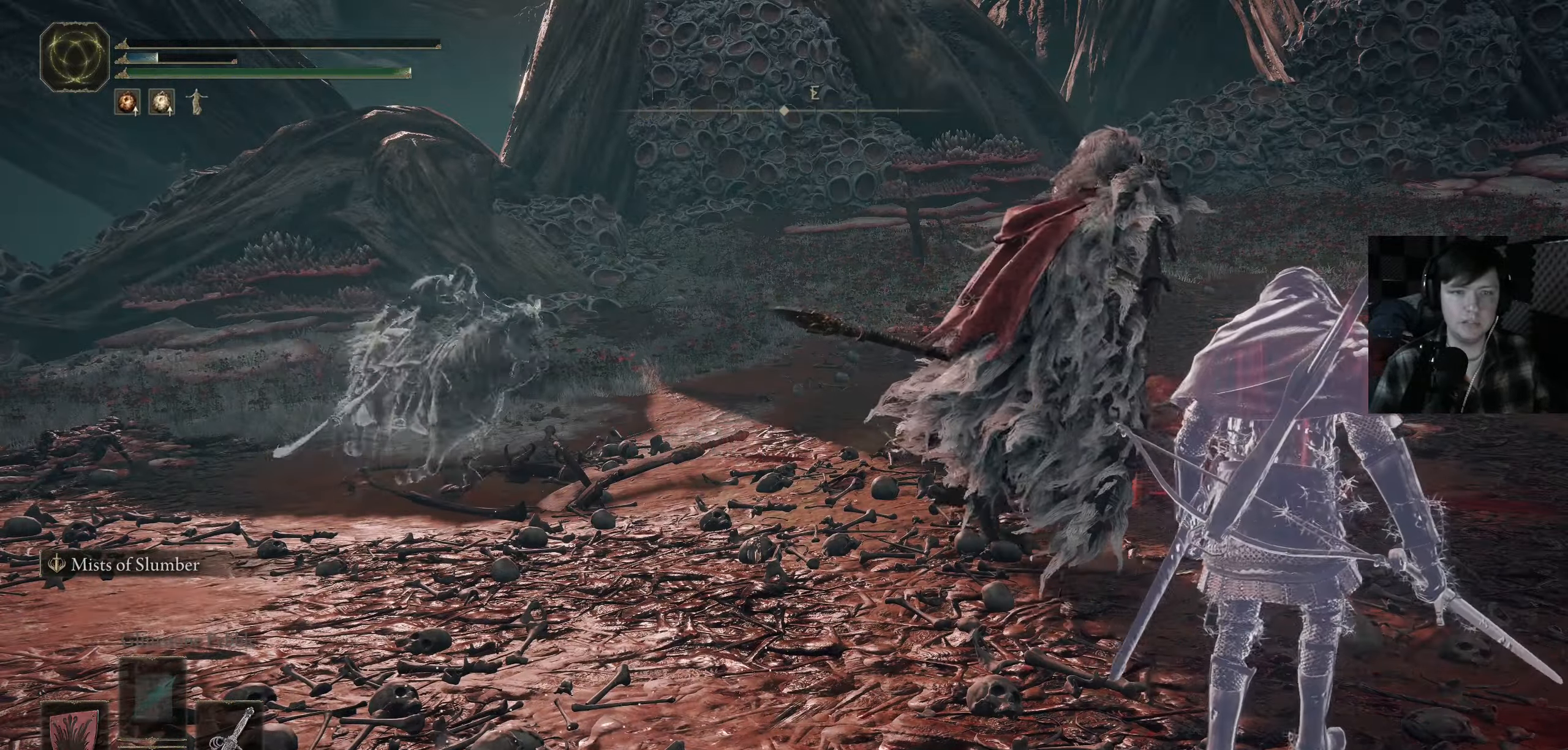
{"buttons": [], "left_stick": "center", "right_stick": "center", "events": []}
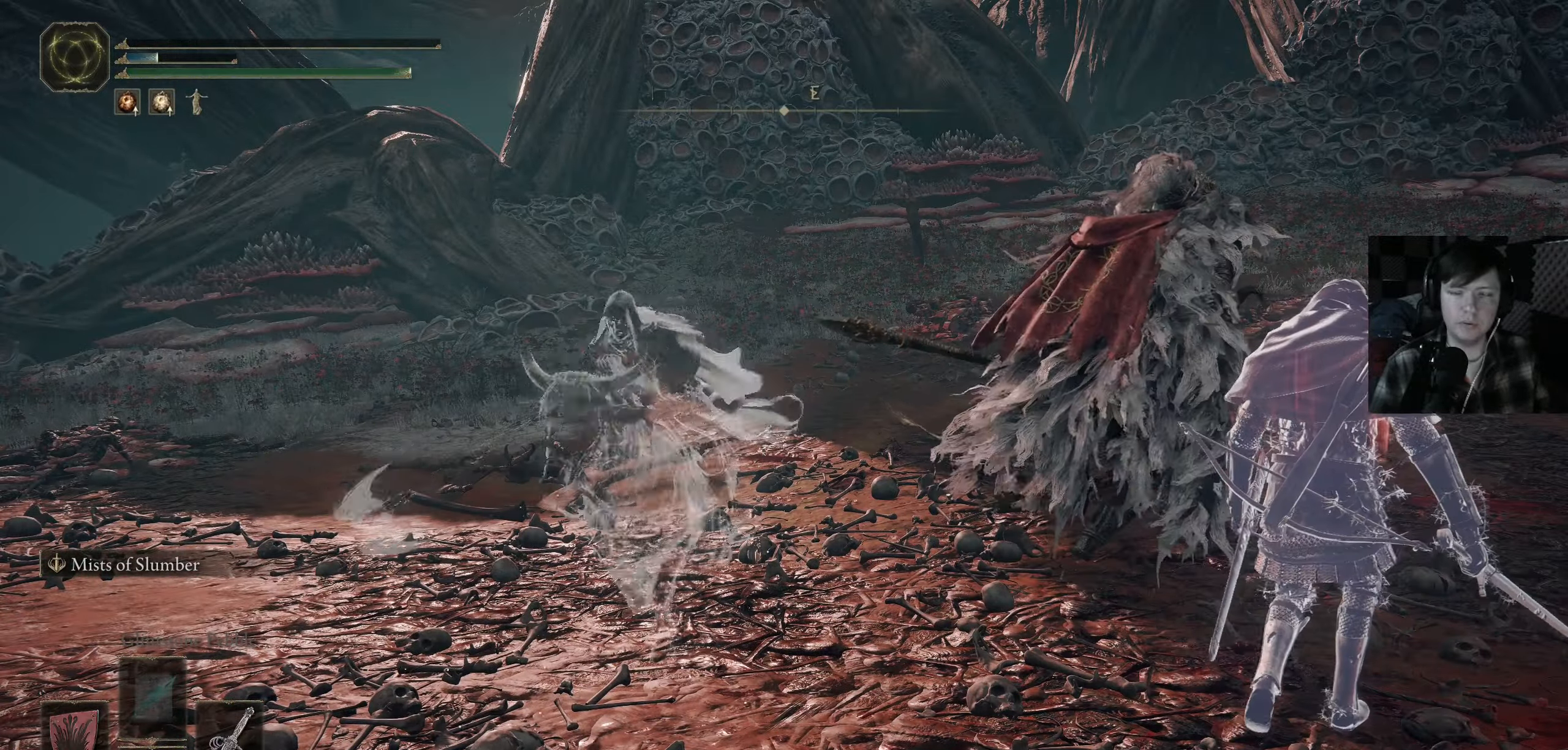
{"buttons": [], "left_stick": "center", "right_stick": "center", "events": []}
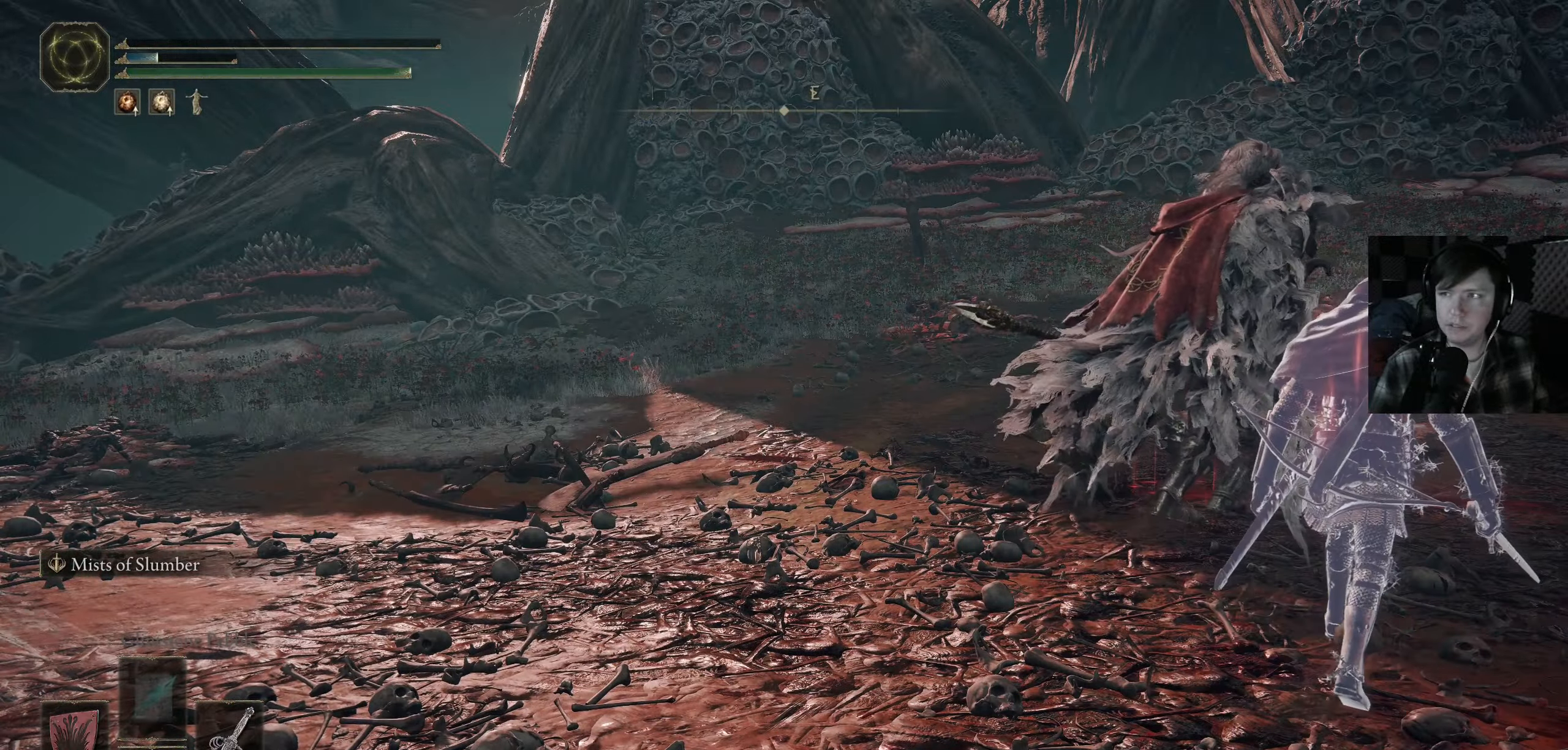
{"buttons": [], "left_stick": "center", "right_stick": "center", "events": []}
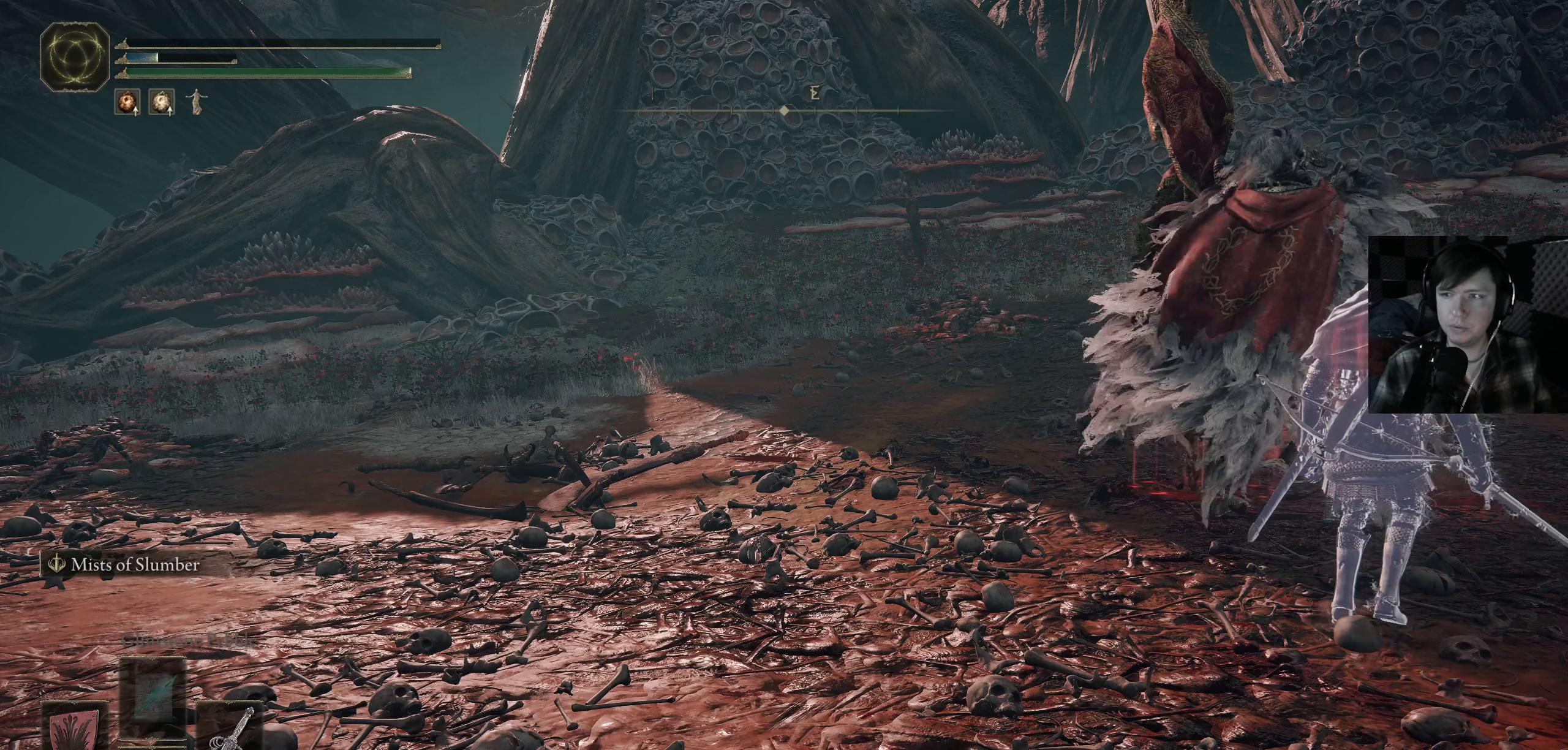
{"buttons": [], "left_stick": "center", "right_stick": "center", "events": []}
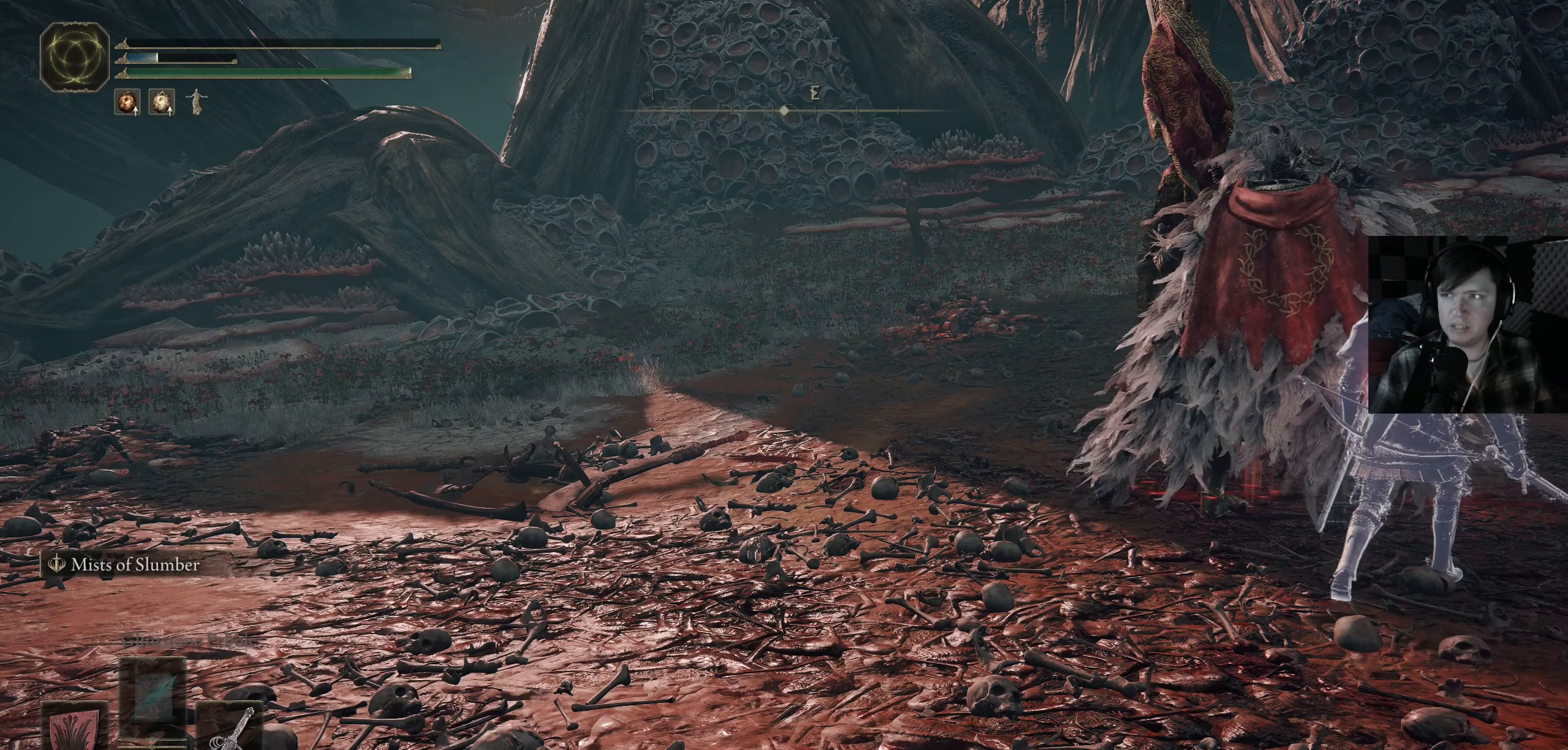
{"buttons": [], "left_stick": "center", "right_stick": "center", "events": []}
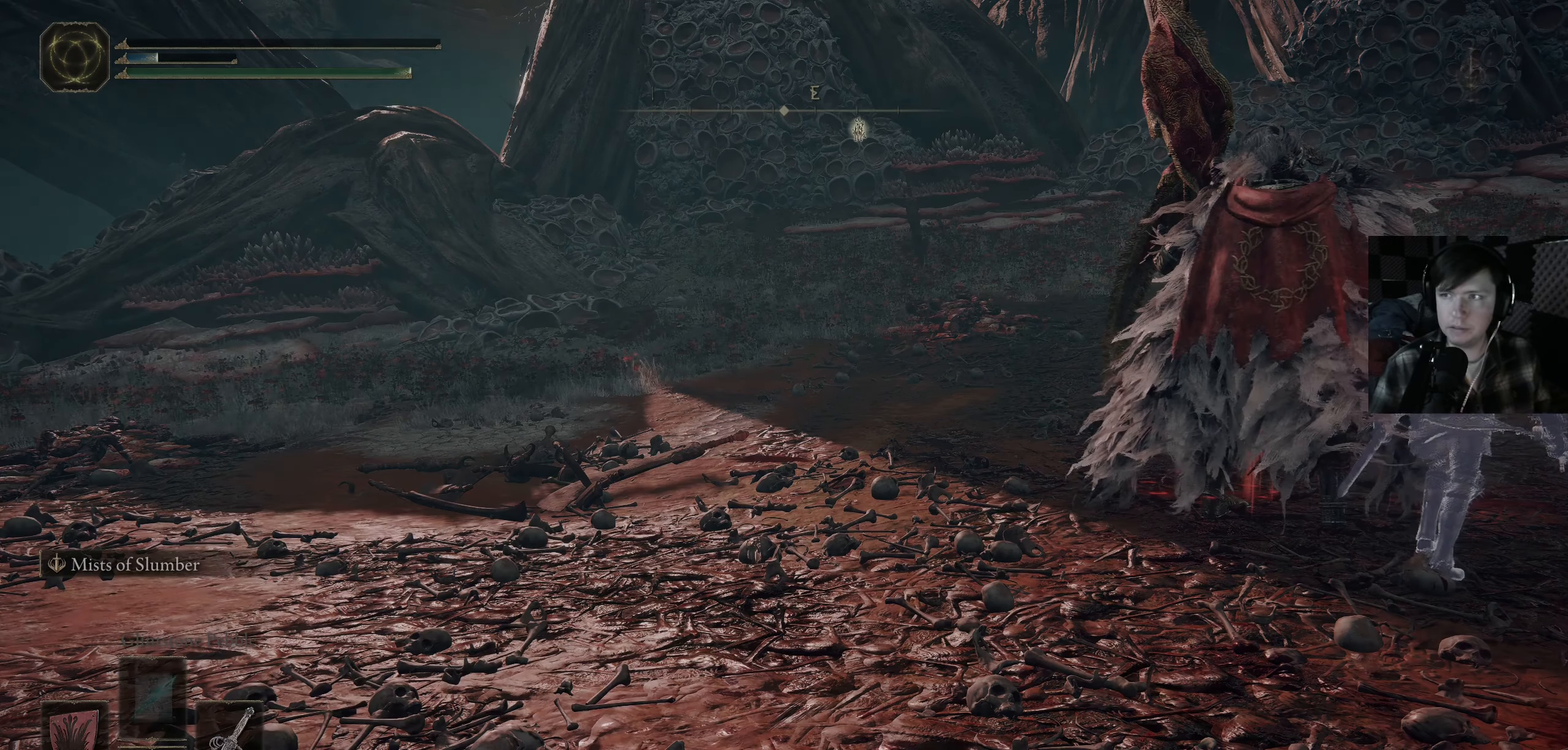
{"buttons": [], "left_stick": "center", "right_stick": "center", "events": []}
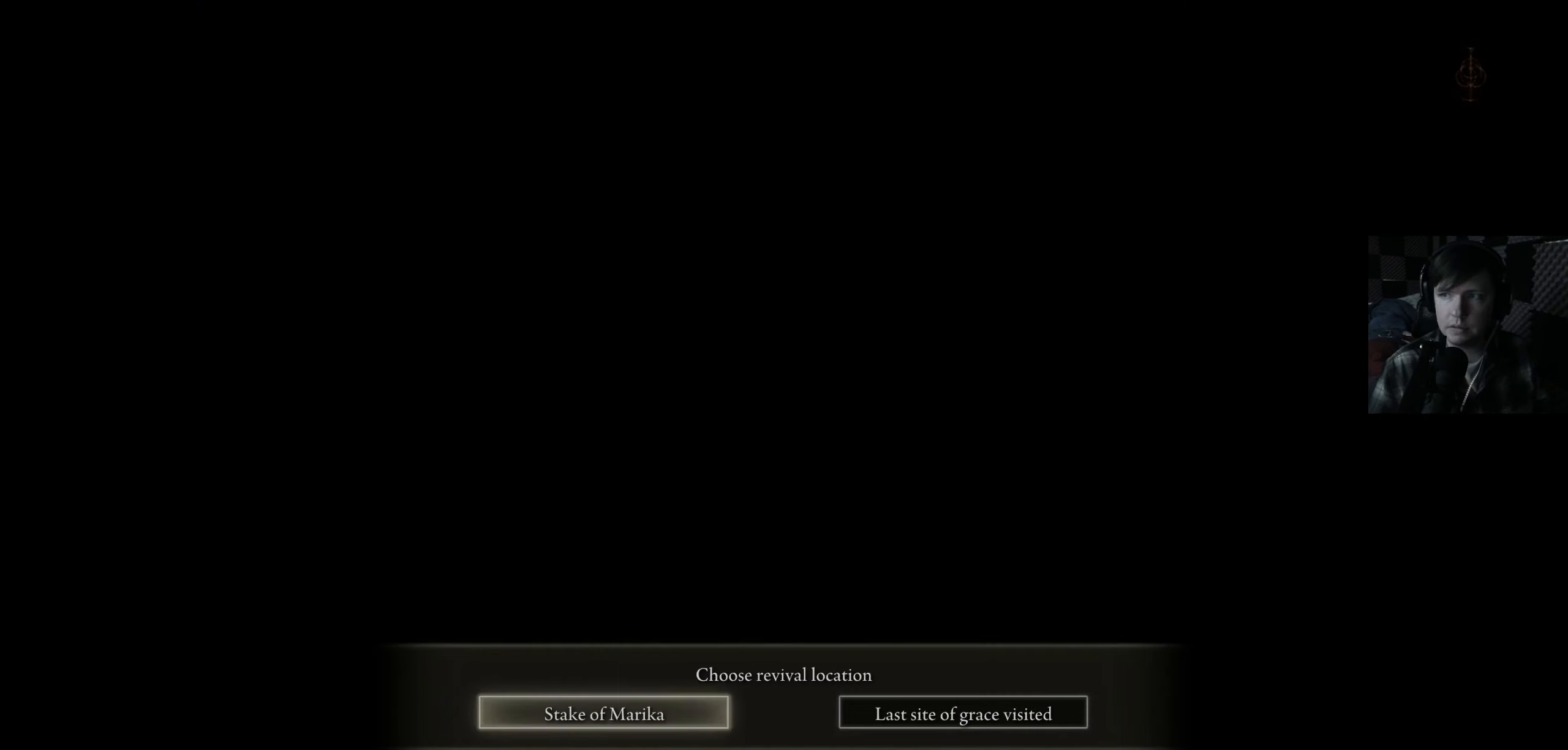
{"buttons": [], "left_stick": "center", "right_stick": "center", "events": []}
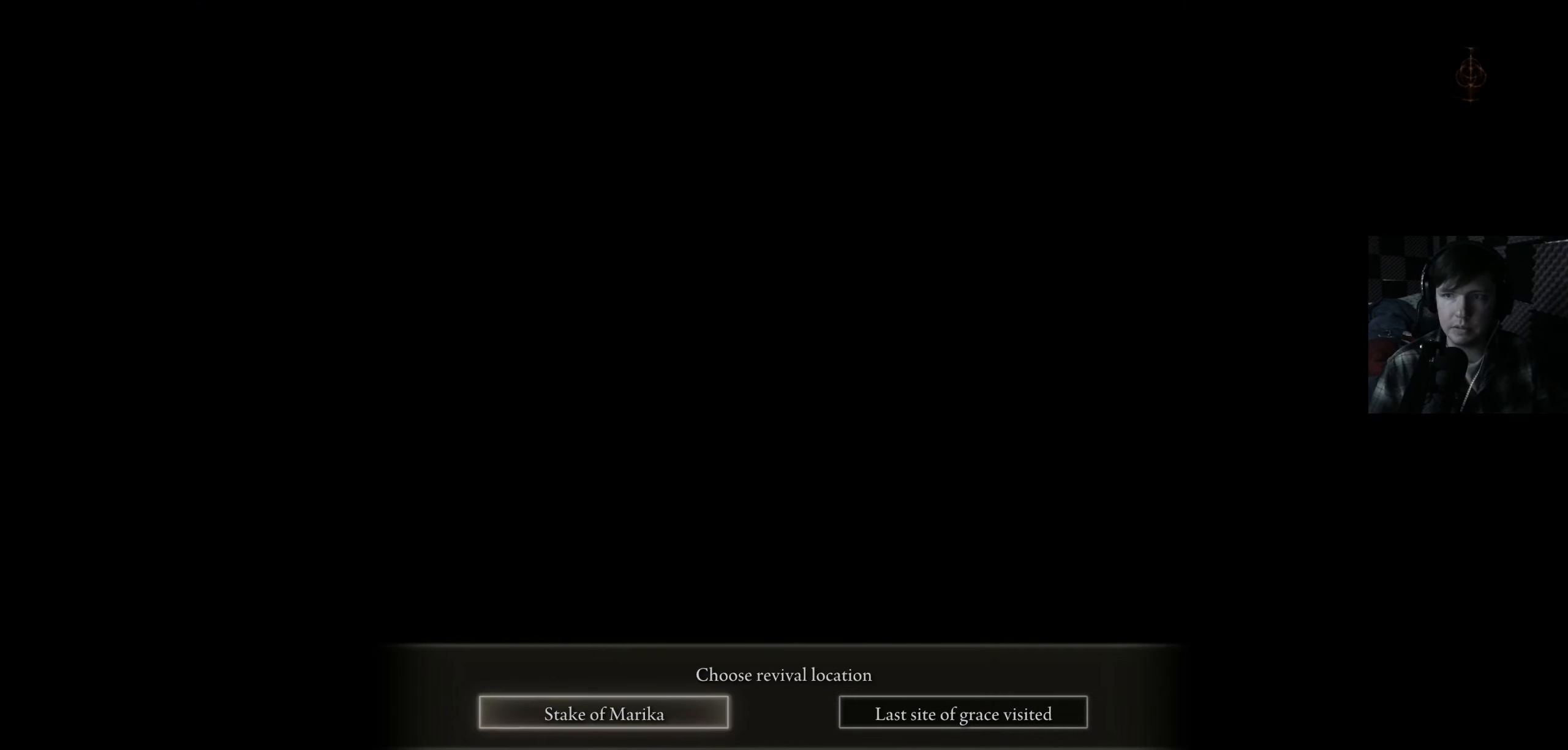
{"buttons": [], "left_stick": "center", "right_stick": "center", "events": [[167, "A", "down"], [283, "A", "up"]]}